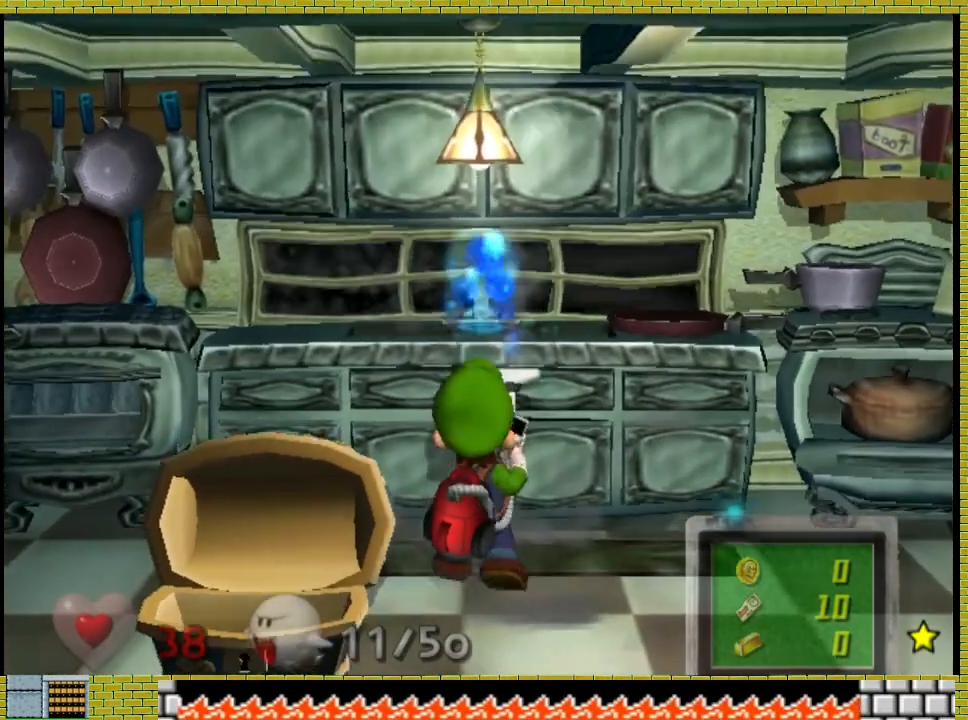
Gameplay with a controller (Xbox layout); each line is a JSON object with the inputs held at the frame after it. "events" lists button and stick changes between this image and that frame as [ms after this image, input, new state], when the widget could be followed in between. Not read: L2 R3.
{"buttons": [], "left_stick": "center", "right_stick": "center", "events": [[100, "right_stick", "center"]]}
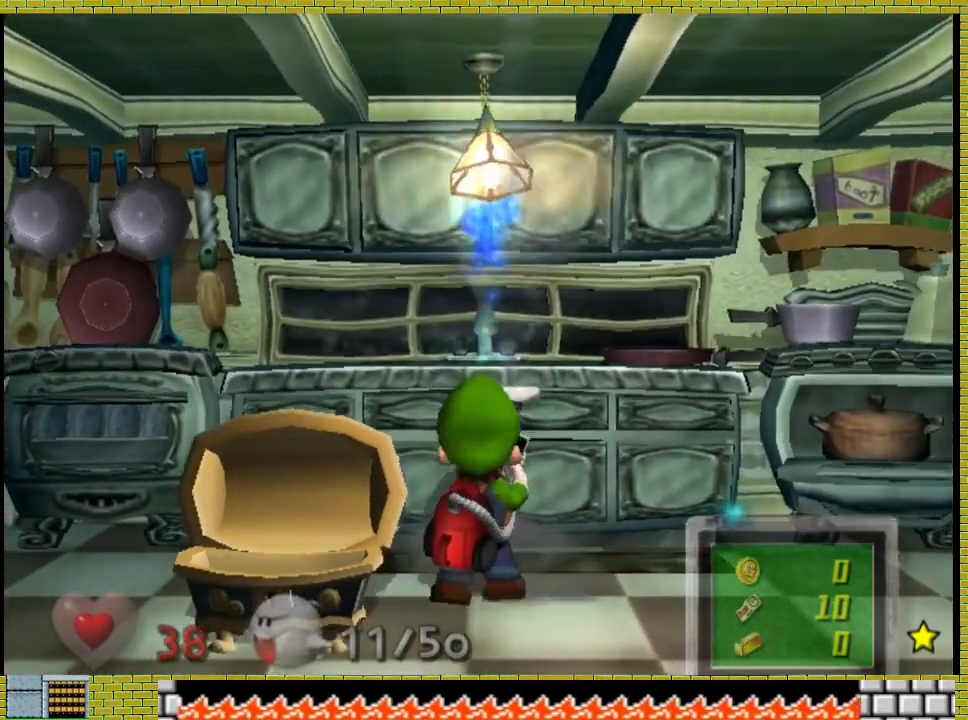
{"buttons": [], "left_stick": "center", "right_stick": "center", "events": []}
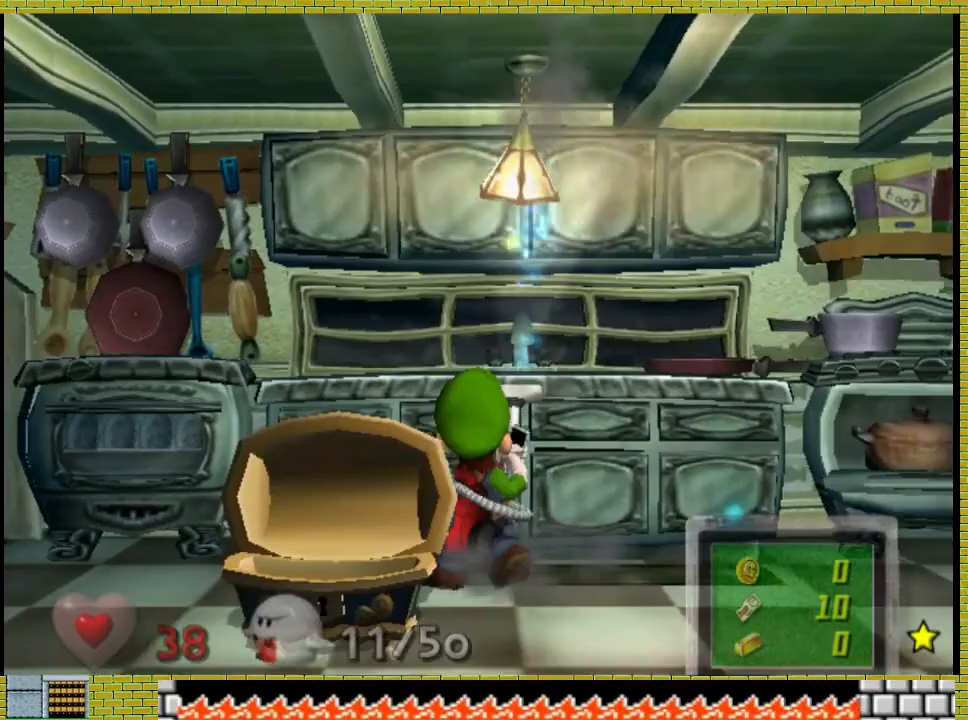
{"buttons": [], "left_stick": "left", "right_stick": "center", "events": [[400, "left_stick", "left"]]}
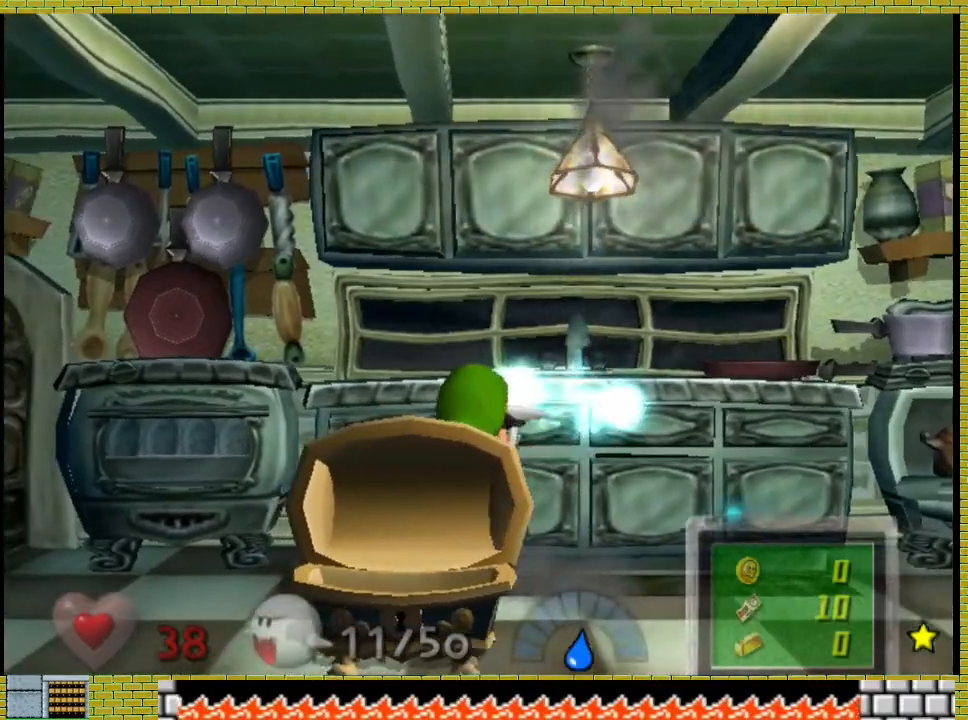
{"buttons": [], "left_stick": "left", "right_stick": "right", "events": [[67, "right_stick", "up-left"], [200, "right_stick", "up"], [300, "right_stick", "center"], [500, "right_stick", "right"]]}
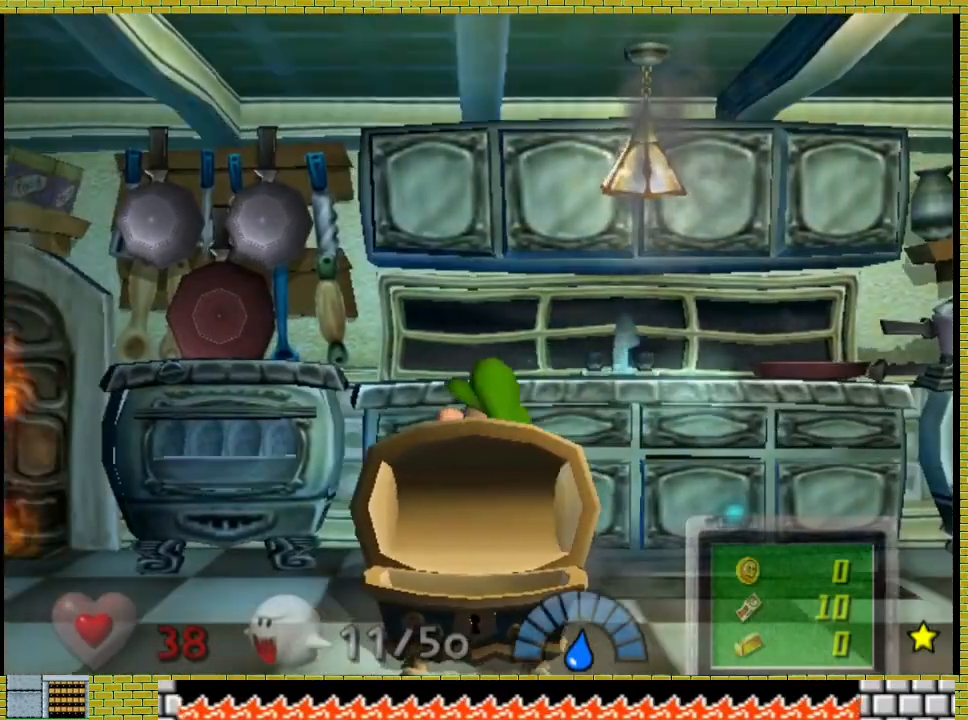
{"buttons": [], "left_stick": "left", "right_stick": "center", "events": [[267, "right_stick", "center"]]}
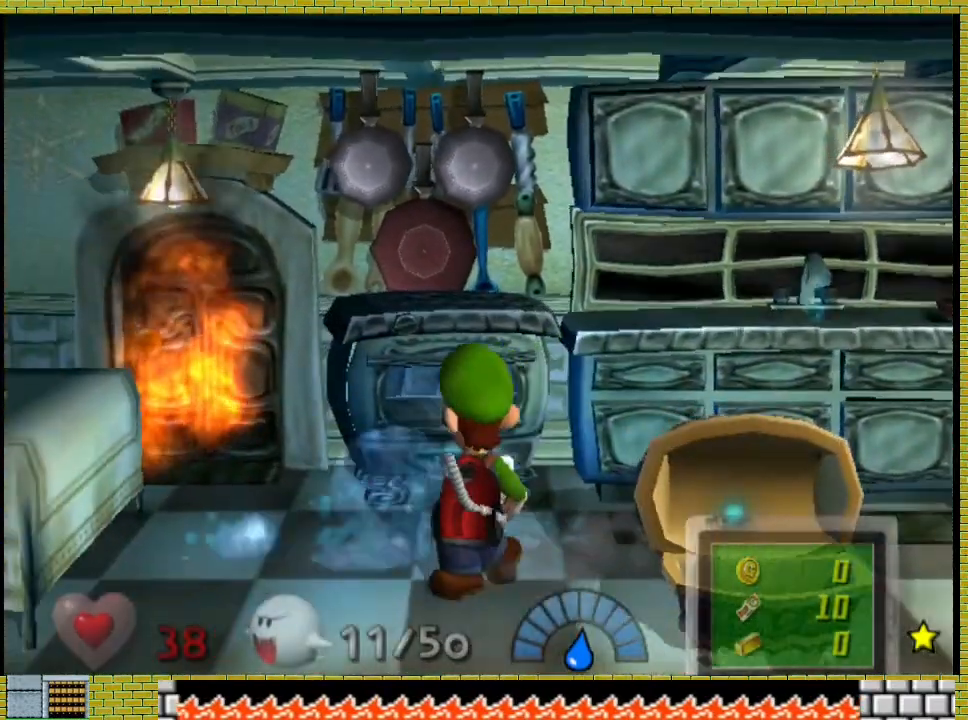
{"buttons": [], "left_stick": "left", "right_stick": "center", "events": []}
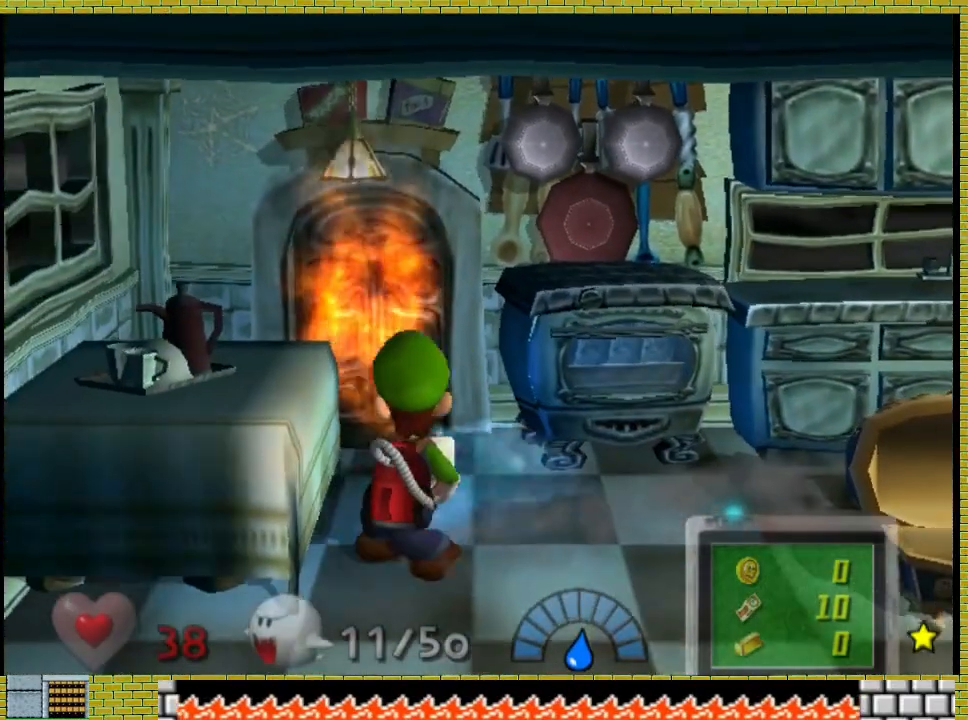
{"buttons": [], "left_stick": "right", "right_stick": "center", "events": [[67, "left_stick", "center"], [67, "right_stick", "left"], [133, "right_stick", "center"], [333, "left_stick", "right"]]}
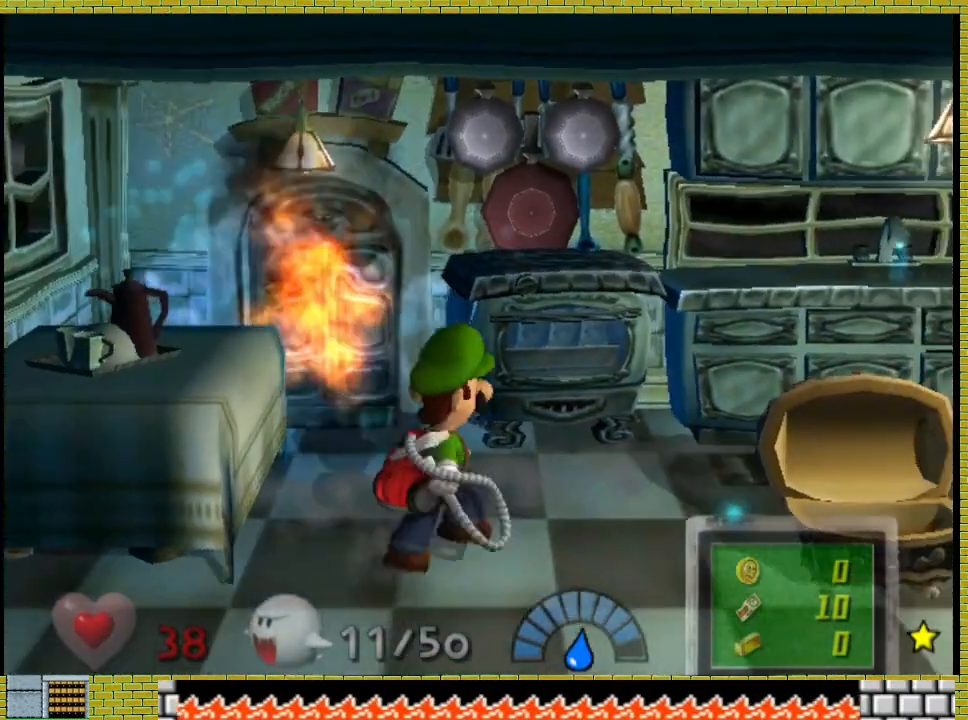
{"buttons": [], "left_stick": "up-left", "right_stick": "center", "events": [[67, "left_stick", "center"], [167, "left_stick", "up-left"], [233, "left_stick", "left"], [400, "left_stick", "up-left"]]}
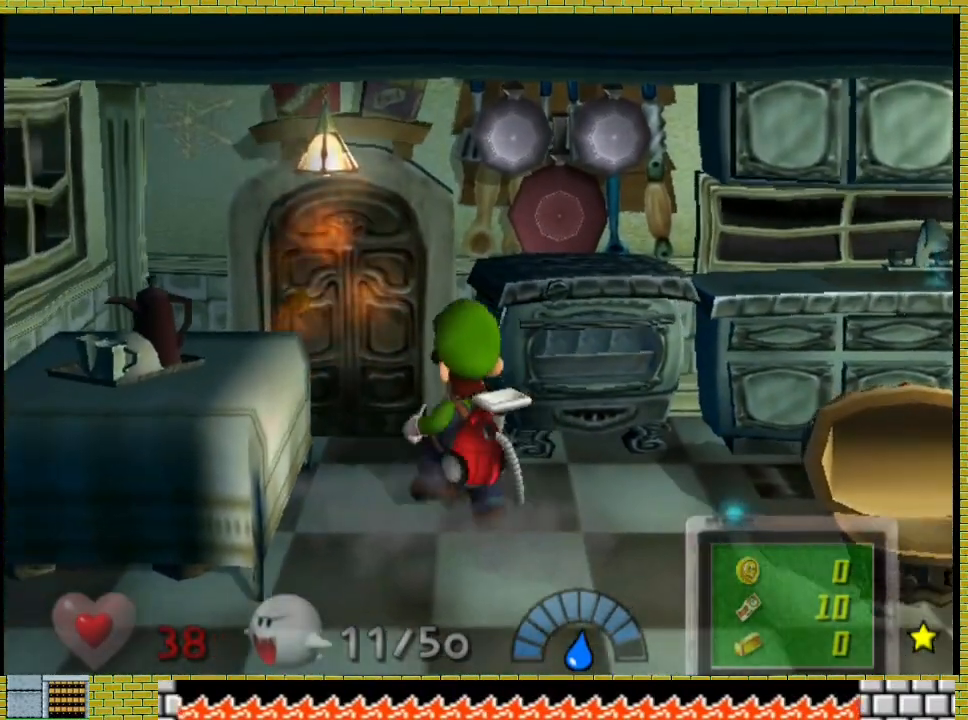
{"buttons": [], "left_stick": "center", "right_stick": "center", "events": [[233, "left_stick", "center"]]}
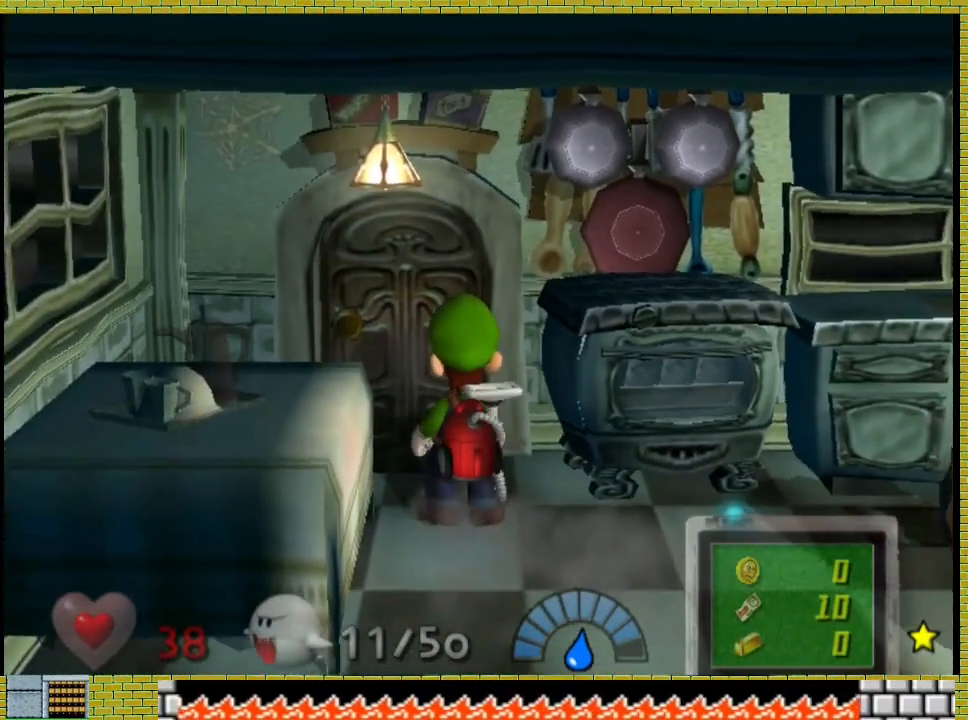
{"buttons": [], "left_stick": "center", "right_stick": "center", "events": []}
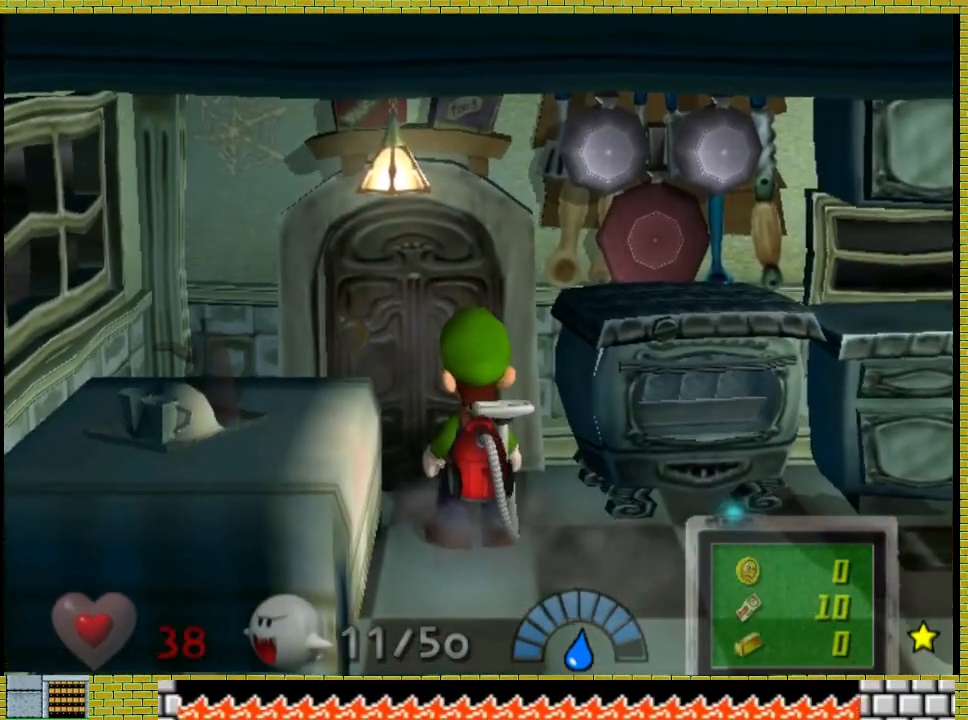
{"buttons": [], "left_stick": "center", "right_stick": "center", "events": []}
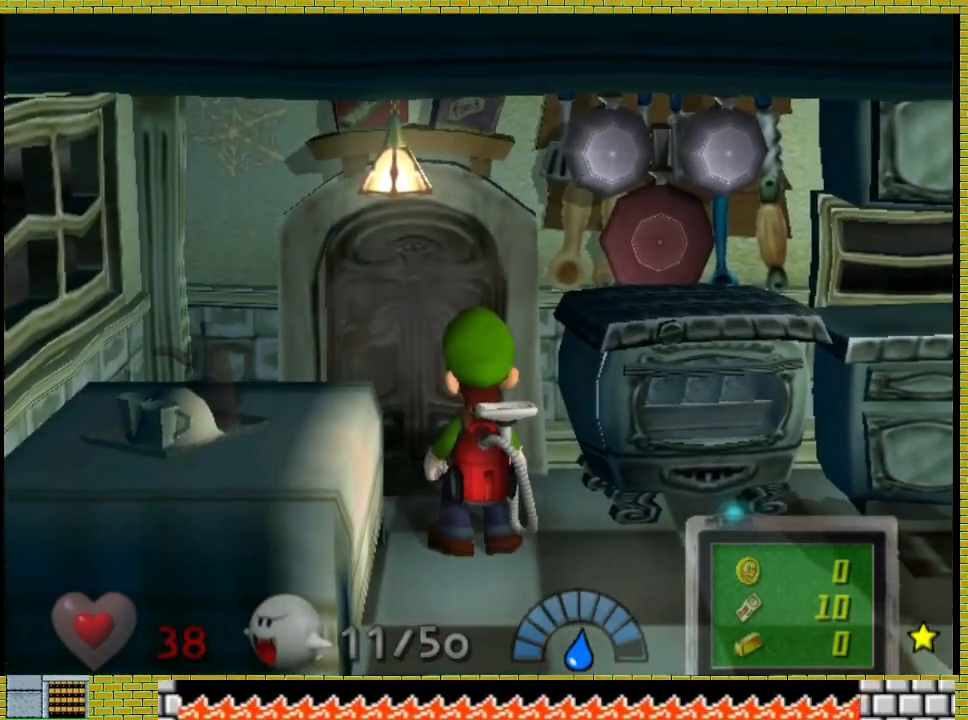
{"buttons": [], "left_stick": "center", "right_stick": "center", "events": []}
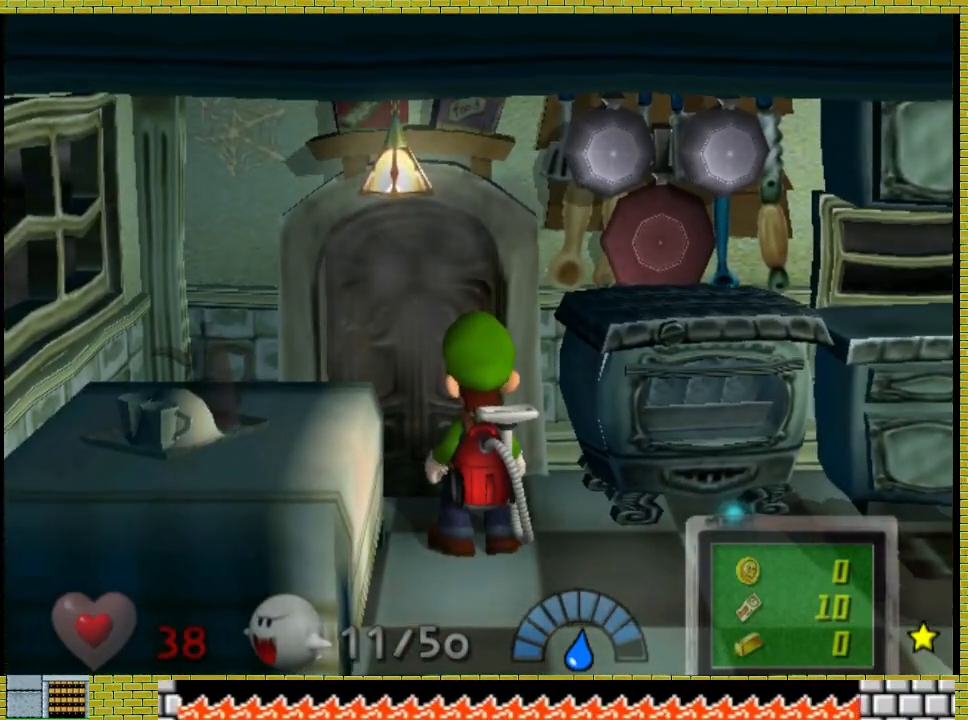
{"buttons": [], "left_stick": "center", "right_stick": "center", "events": []}
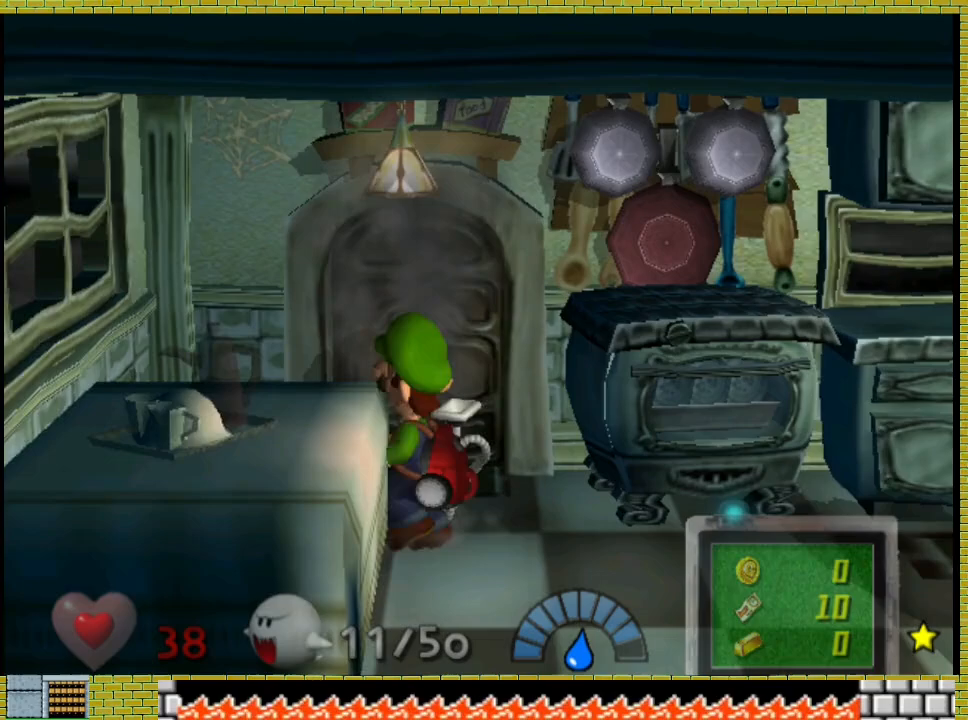
{"buttons": [], "left_stick": "center", "right_stick": "center", "events": [[33, "left_stick", "right"], [133, "left_stick", "center"]]}
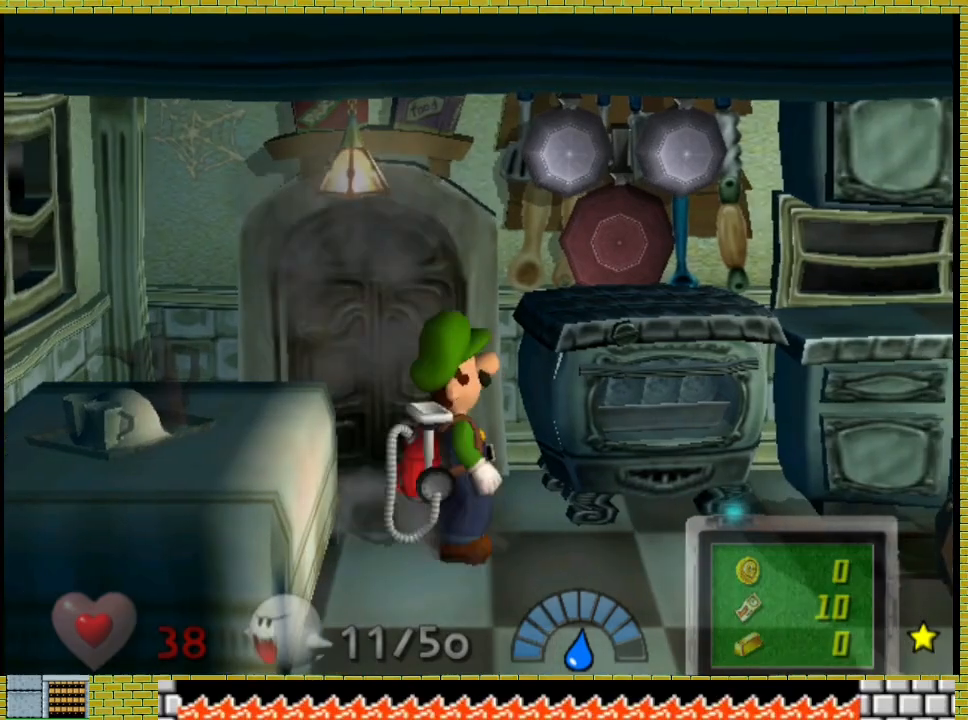
{"buttons": [], "left_stick": "center", "right_stick": "center", "events": []}
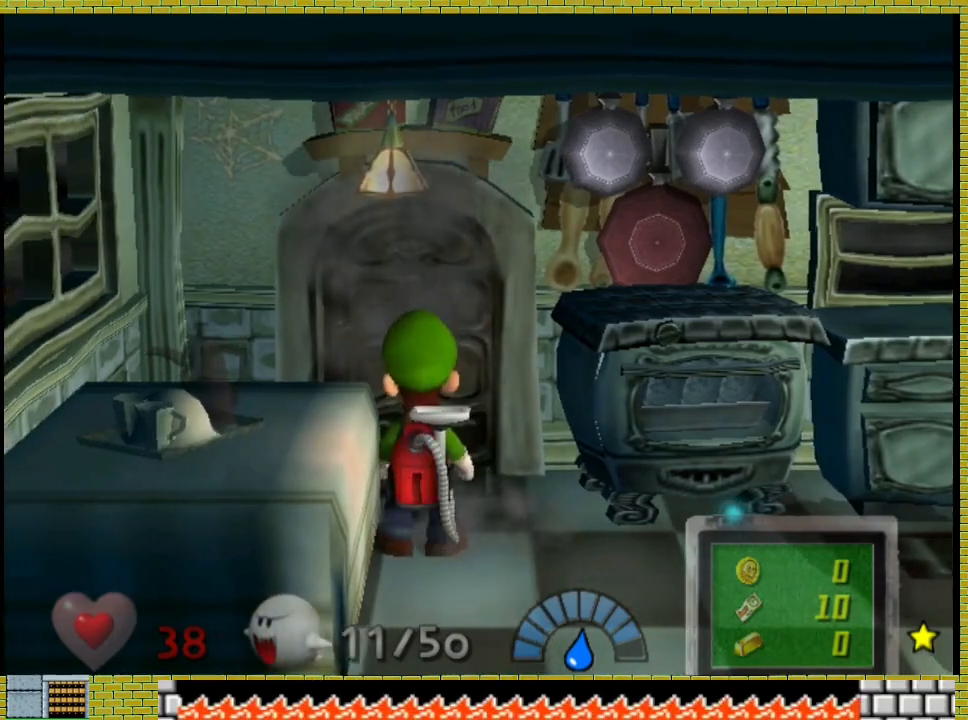
{"buttons": [], "left_stick": "left", "right_stick": "center", "events": [[500, "left_stick", "left"]]}
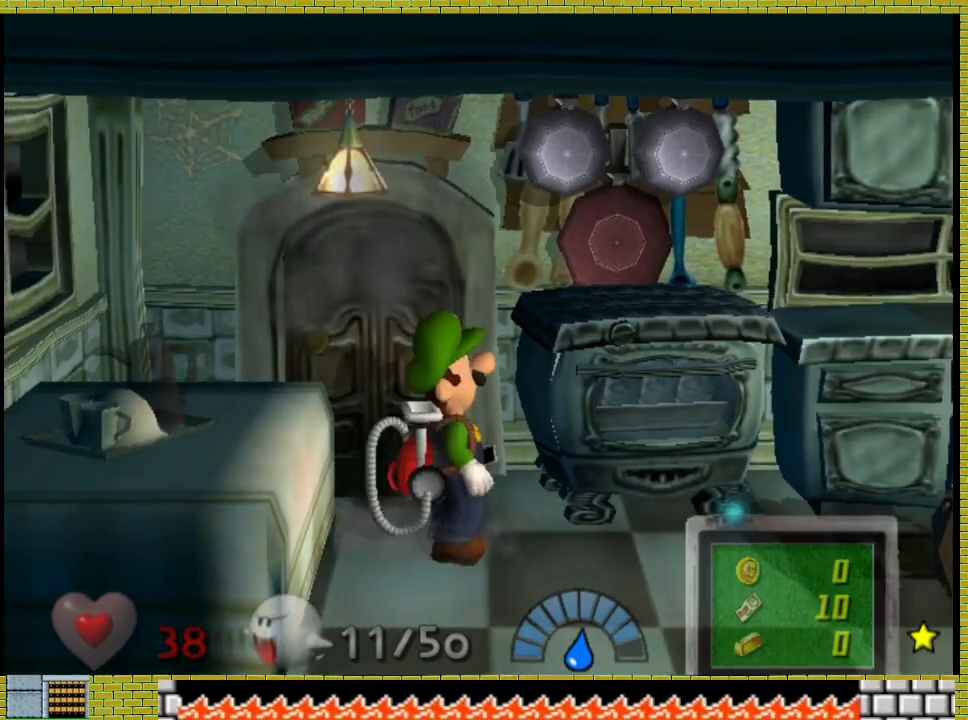
{"buttons": [], "left_stick": "center", "right_stick": "center", "events": [[267, "left_stick", "center"]]}
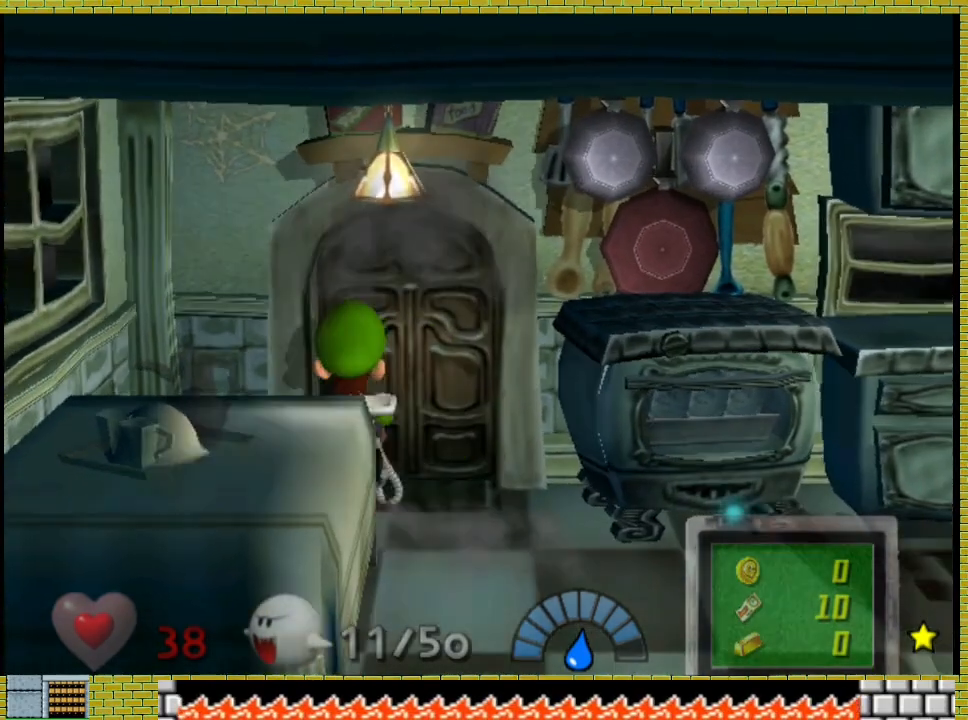
{"buttons": ["A"], "left_stick": "center", "right_stick": "center", "events": [[33, "A", "down"], [133, "A", "up"], [200, "A", "down"], [267, "A", "up"], [333, "A", "down"]]}